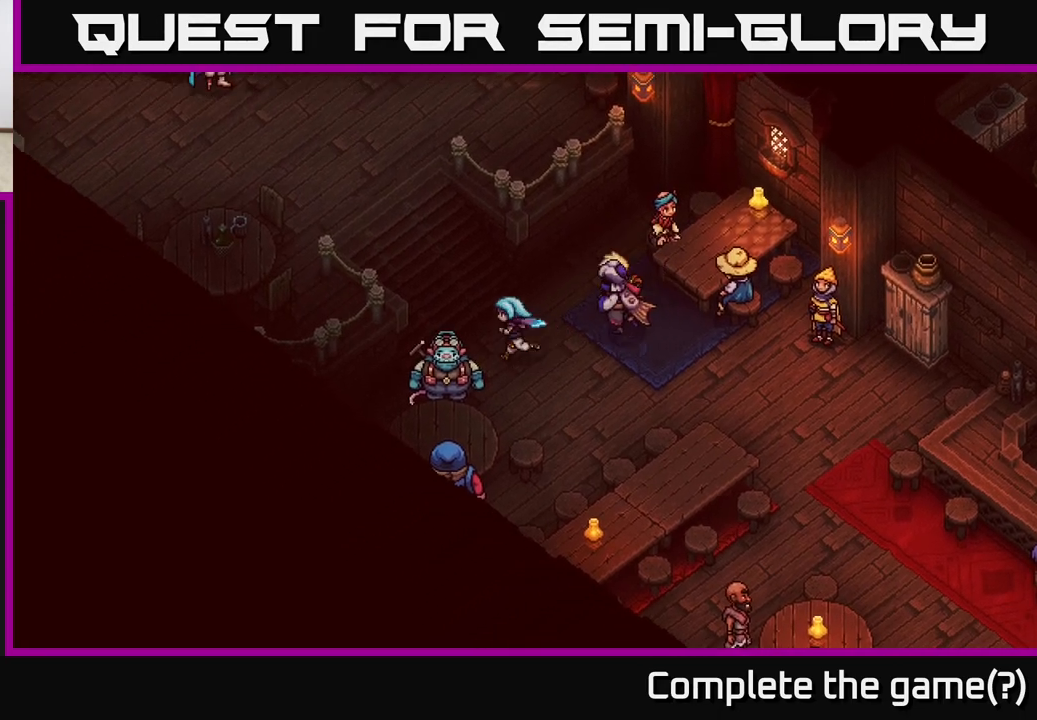
Gameplay with a controller (Xbox layout); each line is a JSON object with the inputs held at the frame after it. "events" lists button and stick changes between this image and that frame as [ms after this image, input, new state], when the widget could be followed in between.
{"buttons": [], "left_stick": "down", "right_stick": "center", "events": [[167, "left_stick", "down"]]}
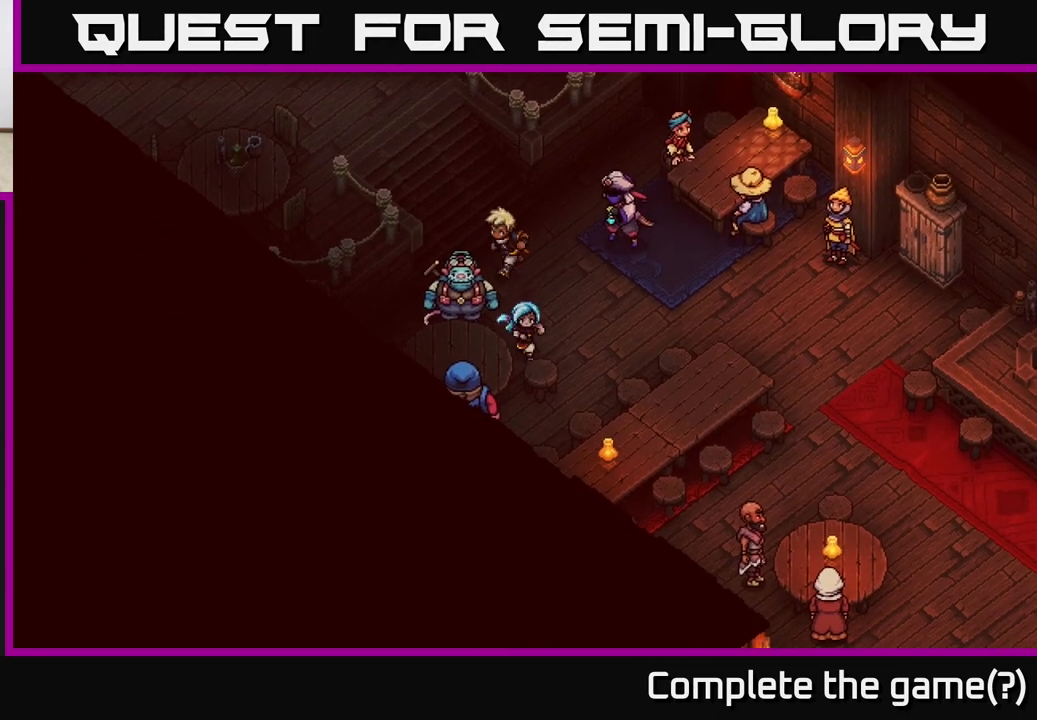
{"buttons": [], "left_stick": "right", "right_stick": "center", "events": [[283, "left_stick", "down-left"], [417, "left_stick", "down-right"], [483, "left_stick", "right"]]}
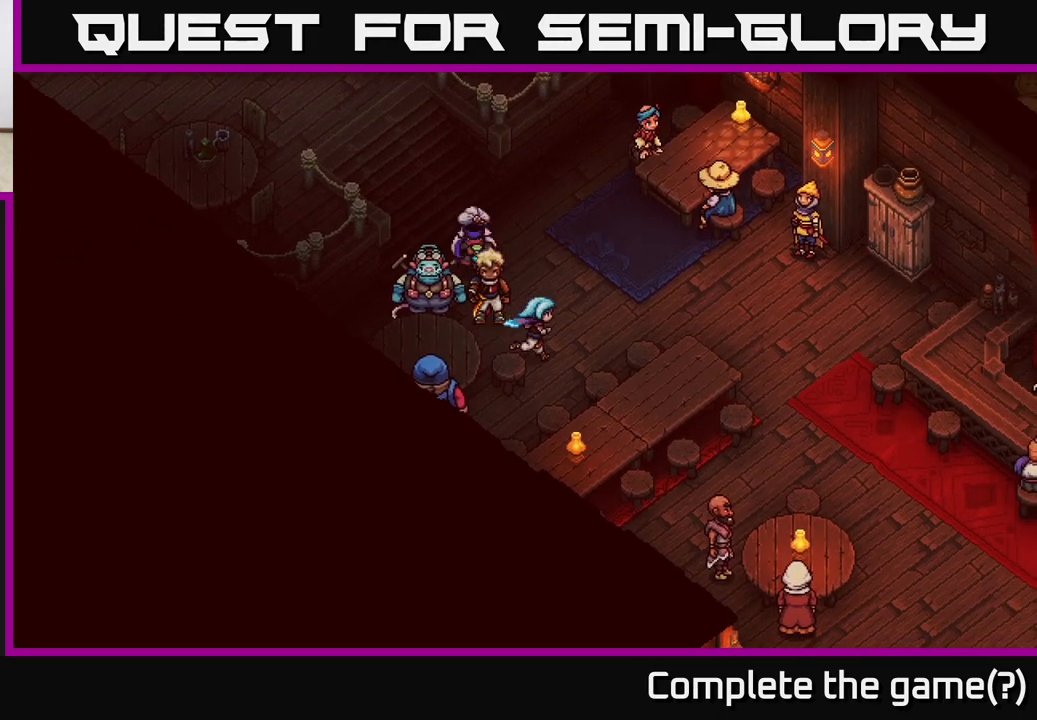
{"buttons": [], "left_stick": "left", "right_stick": "center", "events": [[167, "left_stick", "down"], [350, "left_stick", "down-left"], [500, "left_stick", "left"]]}
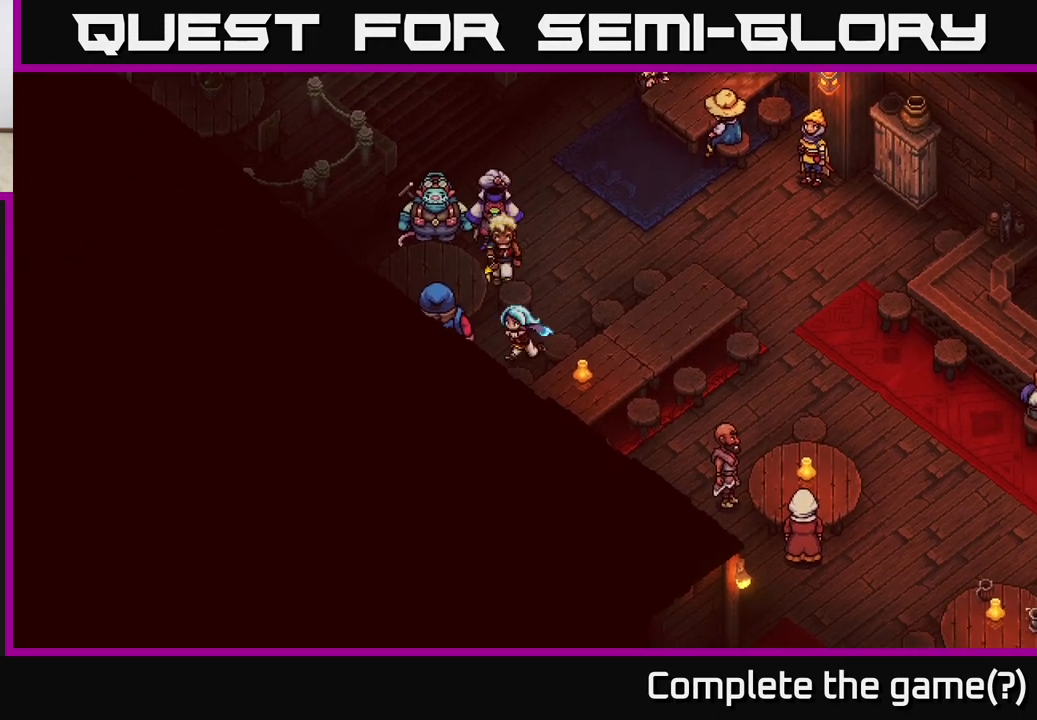
{"buttons": ["A"], "left_stick": "center", "right_stick": "center", "events": [[67, "A", "down"], [183, "left_stick", "center"], [233, "A", "up"], [500, "A", "down"]]}
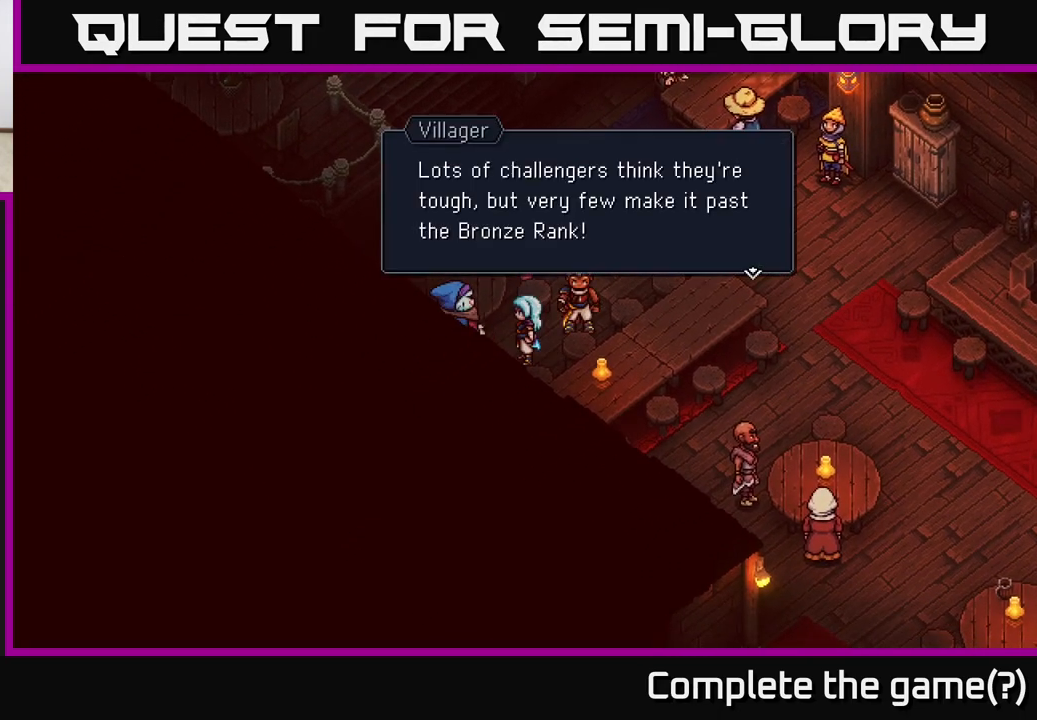
{"buttons": [], "left_stick": "center", "right_stick": "center", "events": [[150, "A", "up"]]}
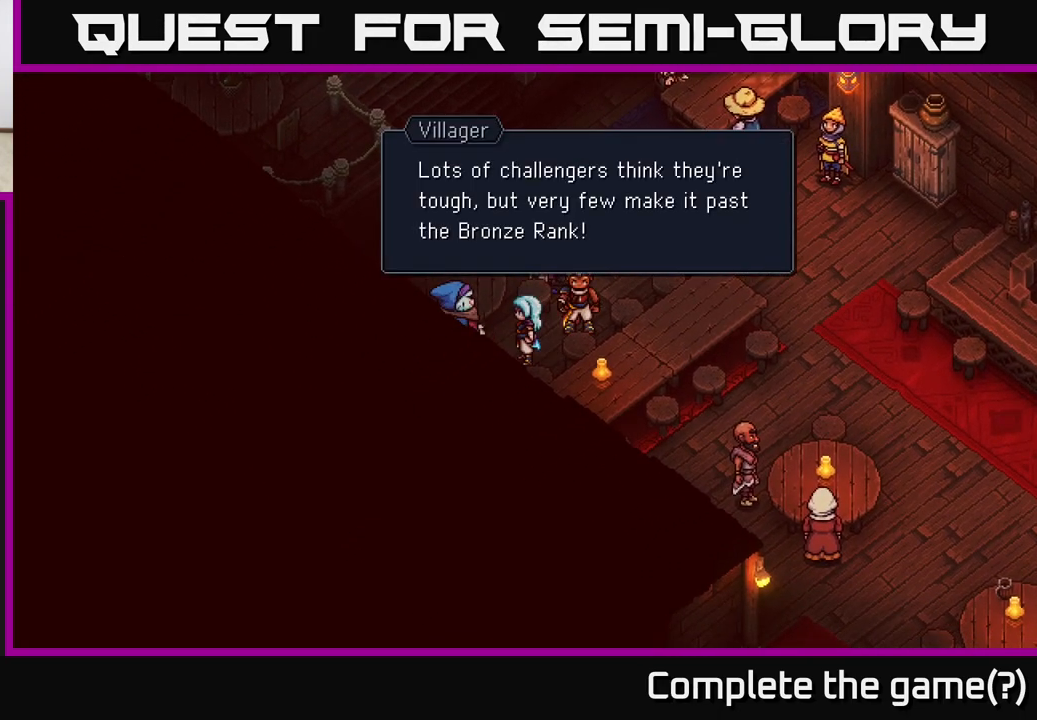
{"buttons": [], "left_stick": "center", "right_stick": "center", "events": []}
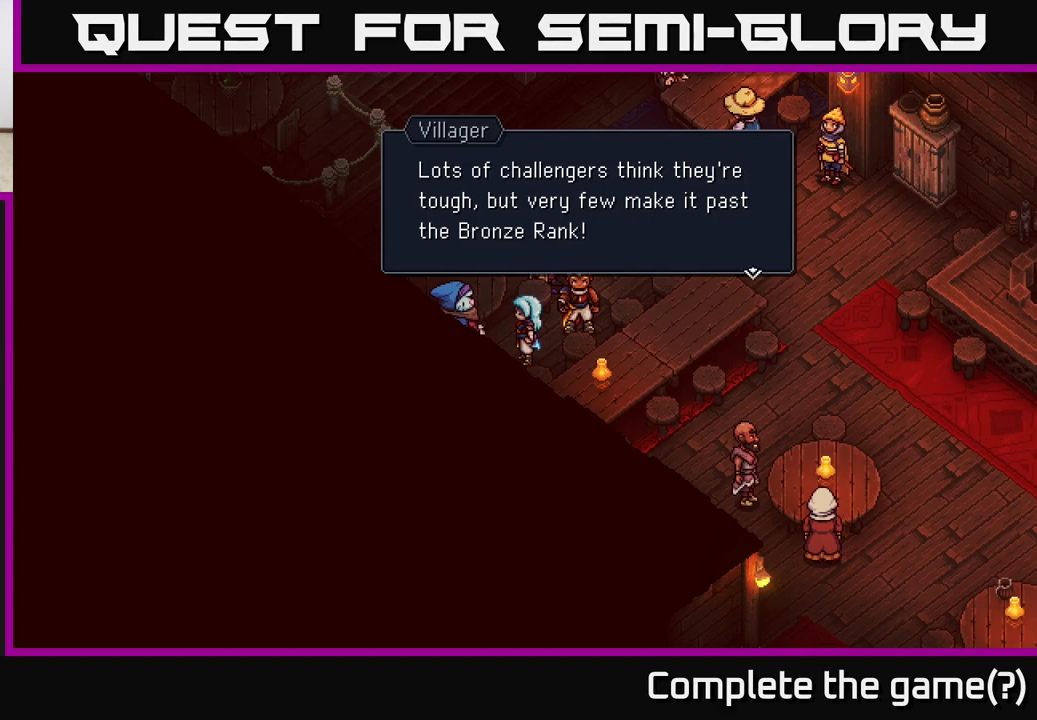
{"buttons": [], "left_stick": "center", "right_stick": "center", "events": []}
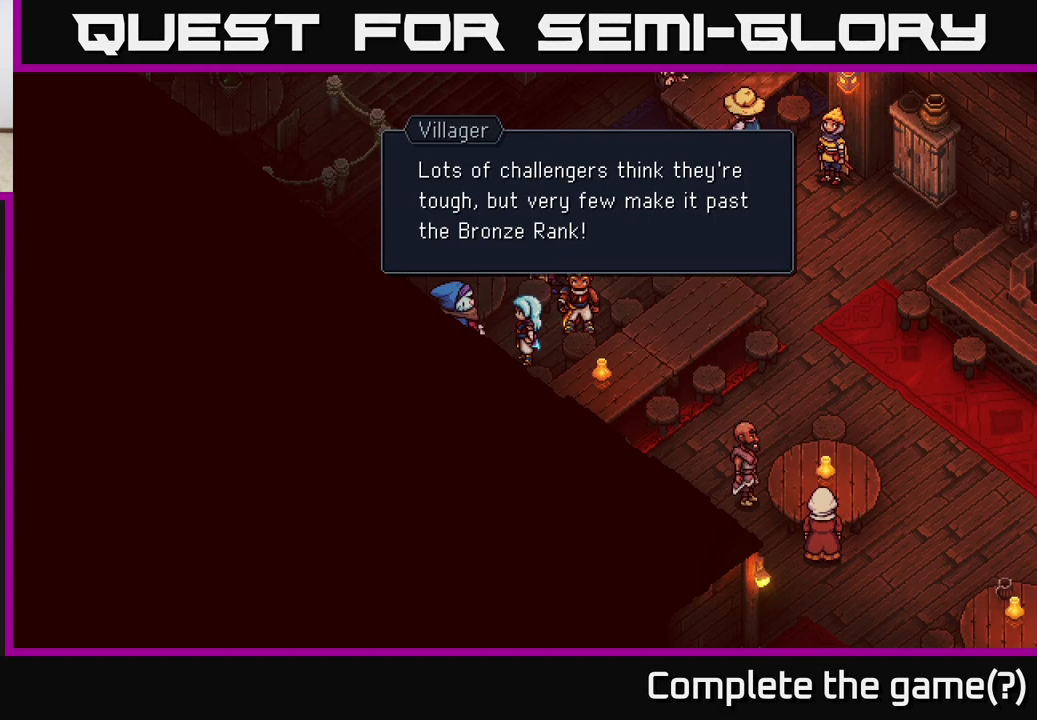
{"buttons": [], "left_stick": "right", "right_stick": "center", "events": [[267, "A", "down"], [367, "left_stick", "right"], [417, "A", "up"]]}
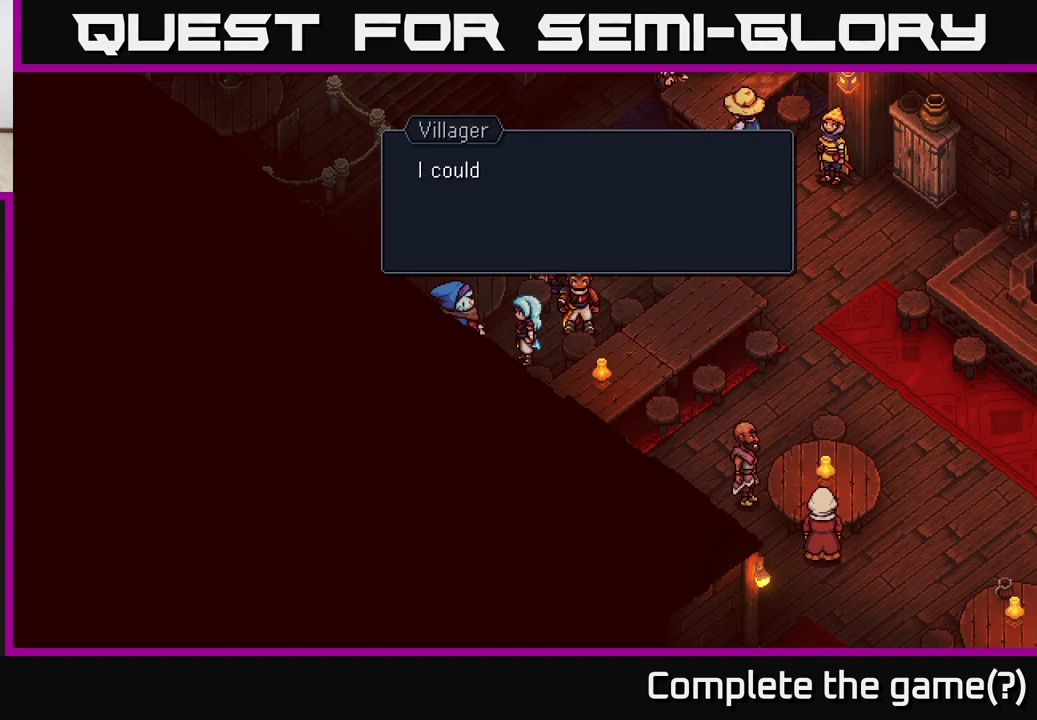
{"buttons": [], "left_stick": "center", "right_stick": "center", "events": [[233, "A", "down"], [350, "left_stick", "center"], [400, "A", "up"]]}
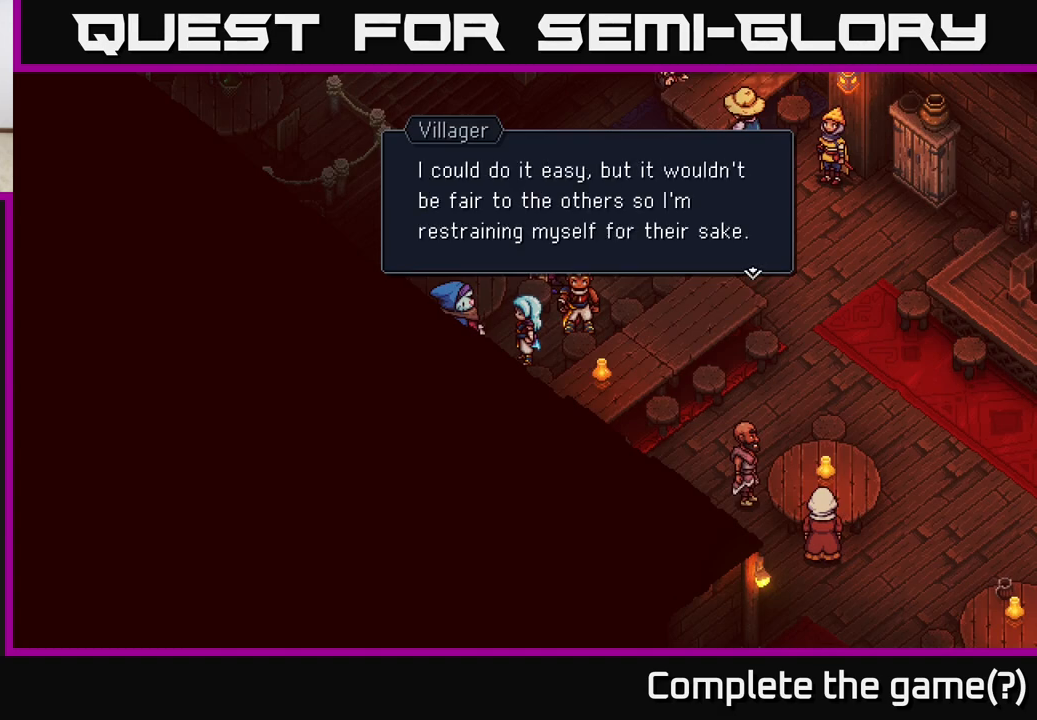
{"buttons": ["A"], "left_stick": "center", "right_stick": "center", "events": [[467, "A", "down"]]}
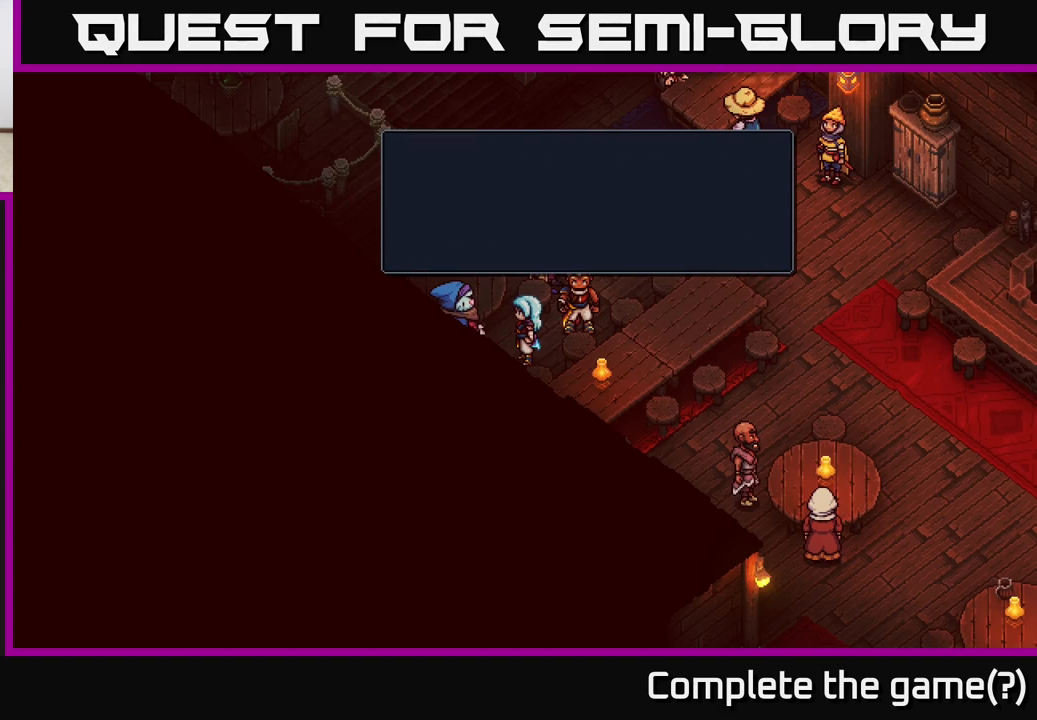
{"buttons": [], "left_stick": "right", "right_stick": "center", "events": [[133, "A", "up"], [250, "left_stick", "right"]]}
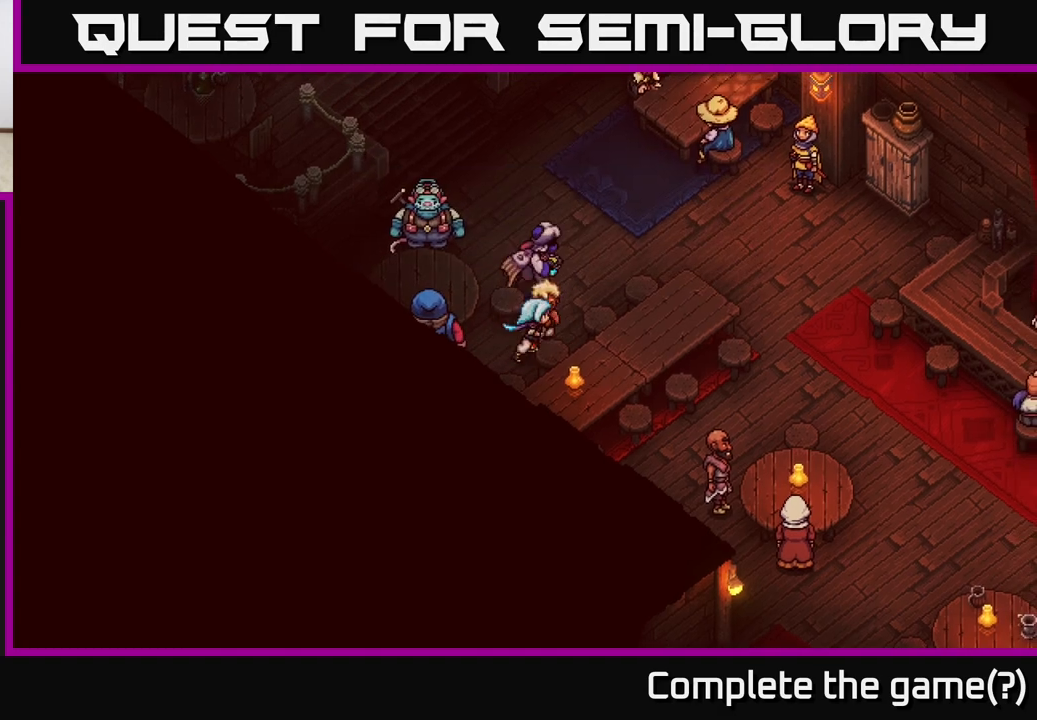
{"buttons": [], "left_stick": "left", "right_stick": "center", "events": [[33, "left_stick", "up-right"], [400, "left_stick", "up-left"], [483, "left_stick", "left"]]}
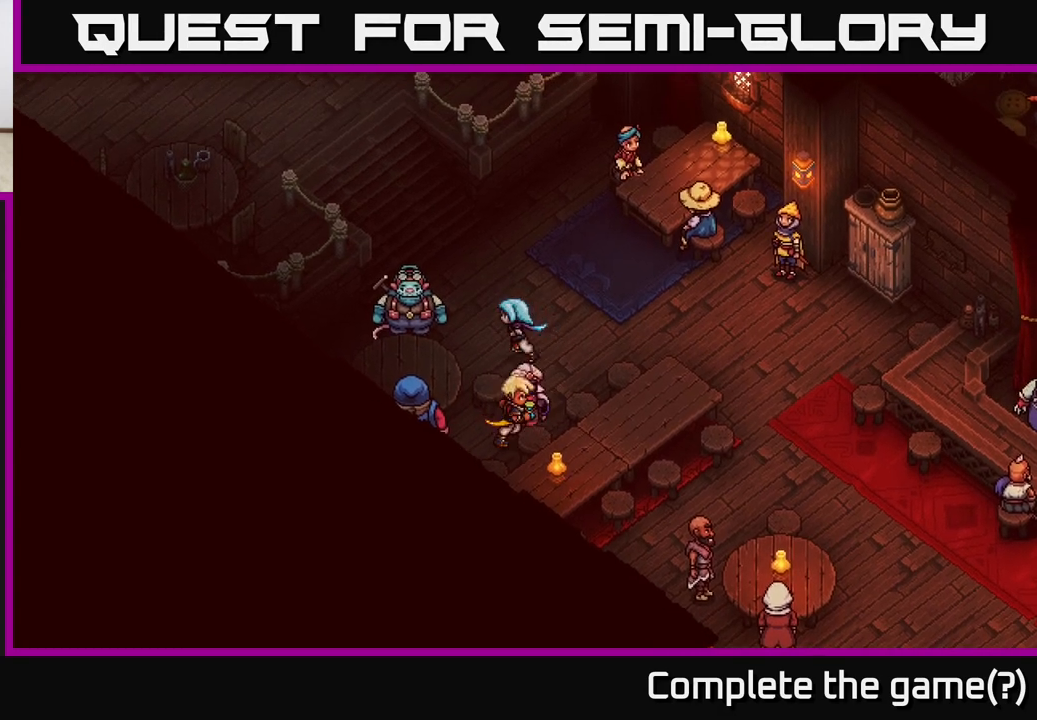
{"buttons": [], "left_stick": "center", "right_stick": "center", "events": [[200, "A", "down"], [300, "left_stick", "center"], [367, "A", "up"]]}
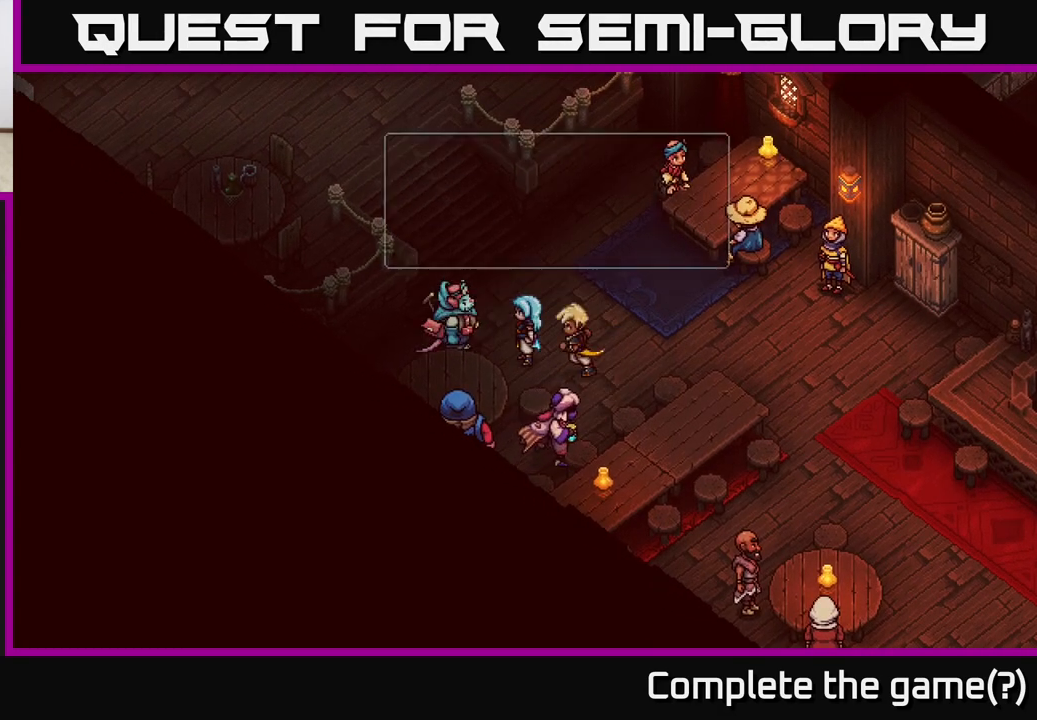
{"buttons": [], "left_stick": "center", "right_stick": "center", "events": [[17, "A", "down"], [183, "A", "up"]]}
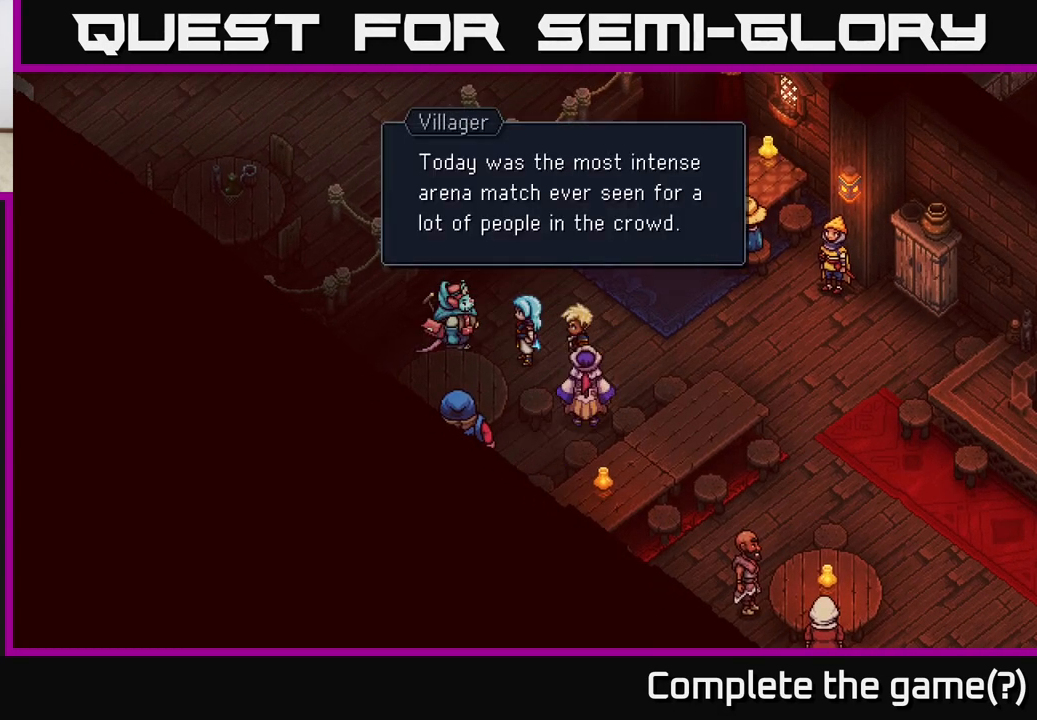
{"buttons": [], "left_stick": "center", "right_stick": "center", "events": []}
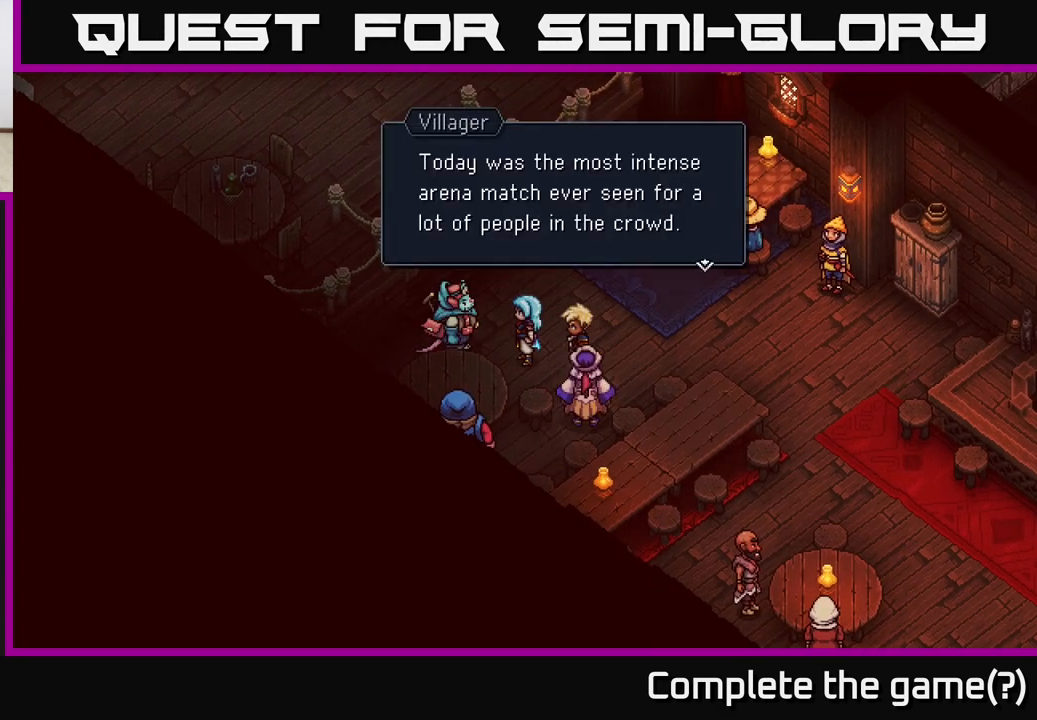
{"buttons": ["A"], "left_stick": "up", "right_stick": "center", "events": [[67, "A", "down"], [250, "A", "up"], [400, "left_stick", "up"], [450, "A", "down"]]}
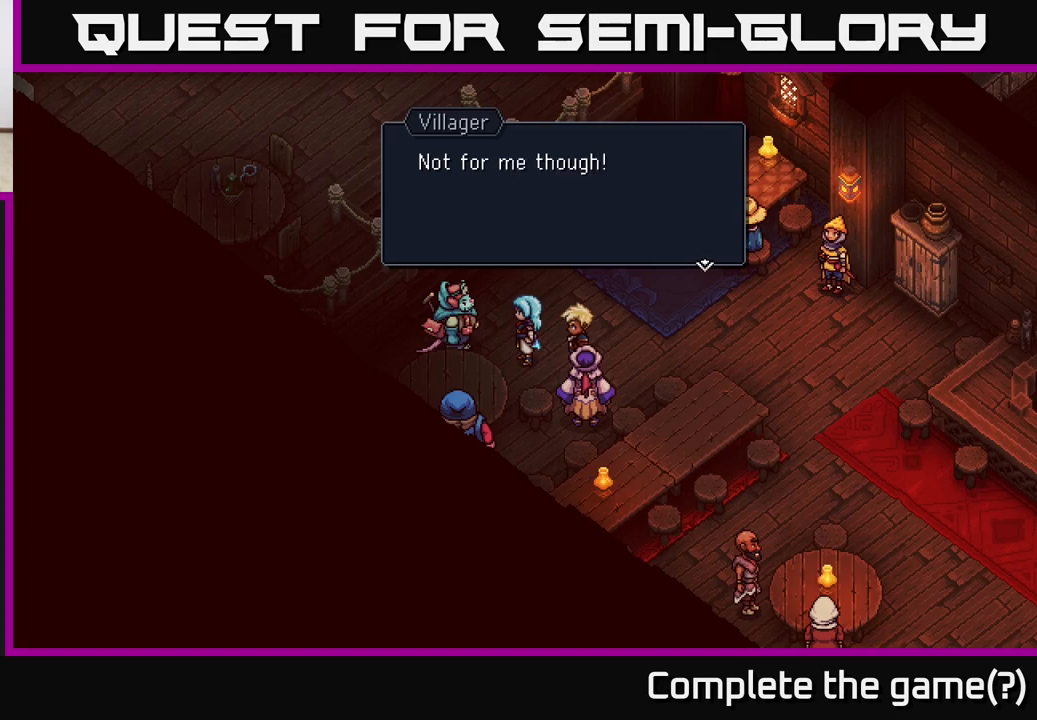
{"buttons": [], "left_stick": "up", "right_stick": "center", "events": [[17, "left_stick", "center"], [100, "A", "up"], [300, "A", "down"], [433, "A", "up"], [483, "left_stick", "up"]]}
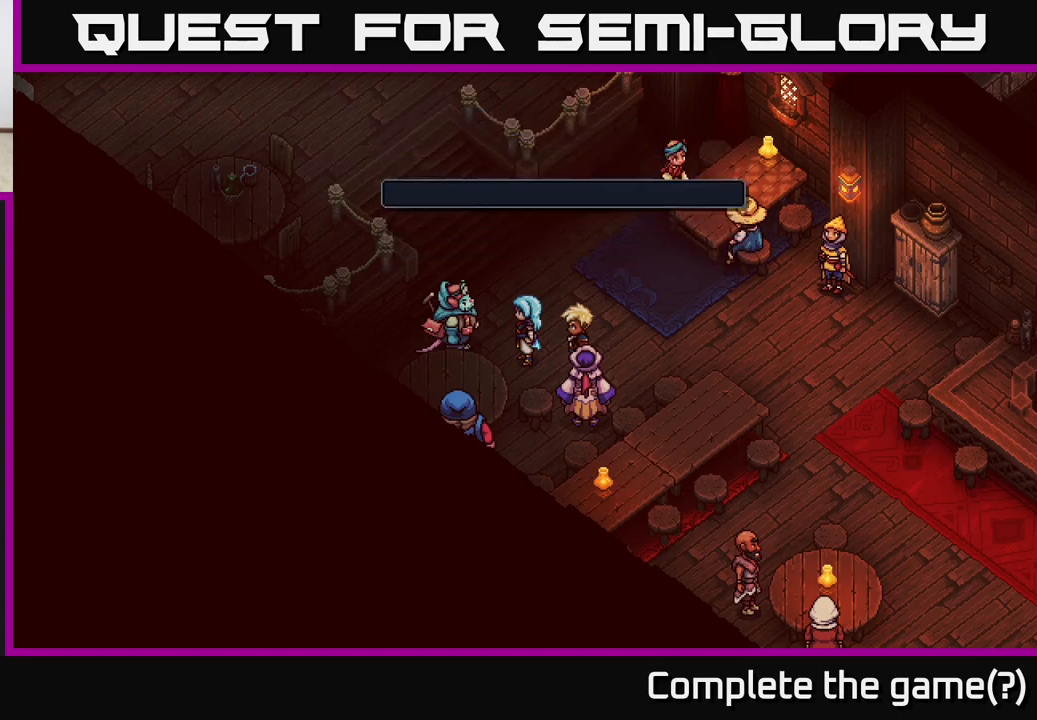
{"buttons": [], "left_stick": "up-left", "right_stick": "center", "events": [[467, "left_stick", "up-left"]]}
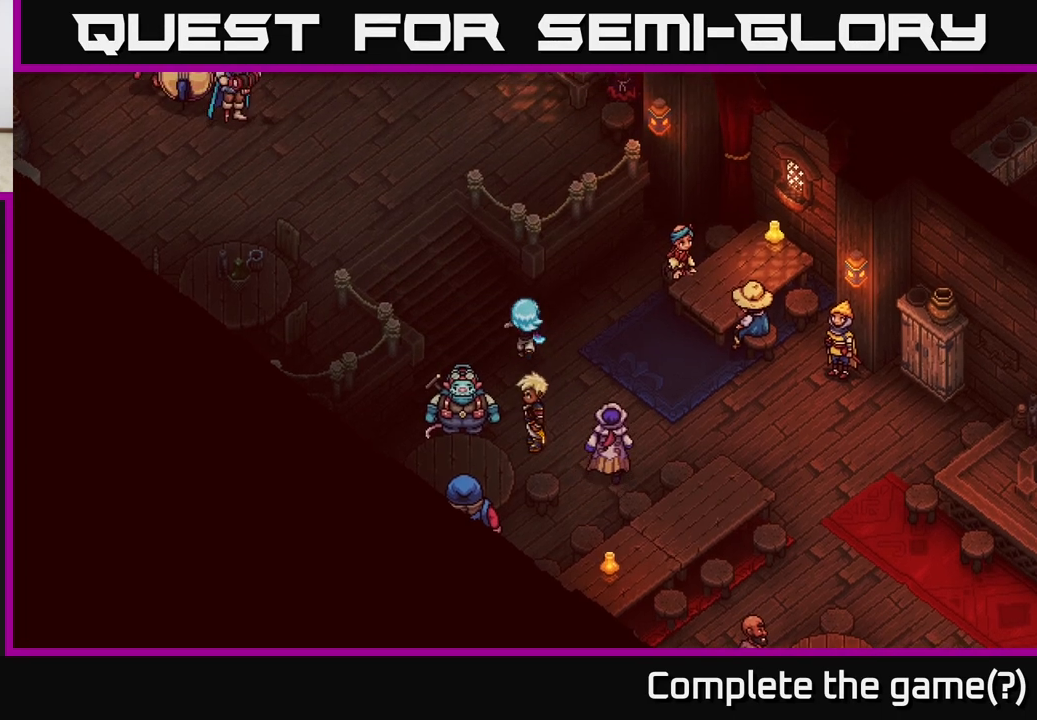
{"buttons": [], "left_stick": "up-left", "right_stick": "center", "events": []}
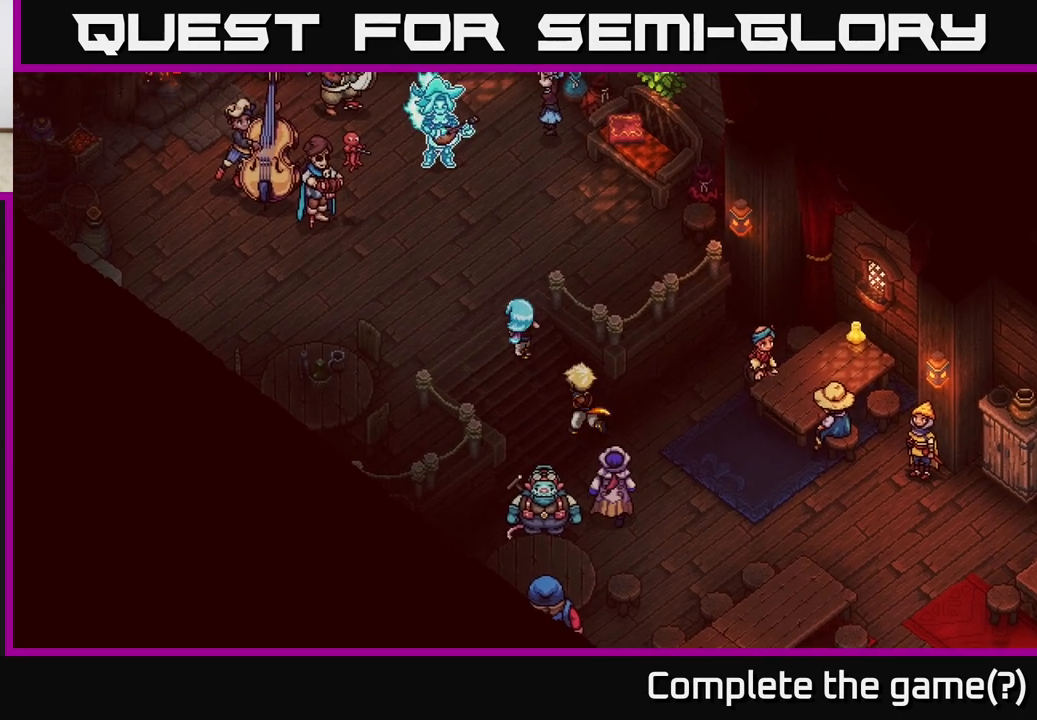
{"buttons": [], "left_stick": "up", "right_stick": "center", "events": [[150, "left_stick", "up"]]}
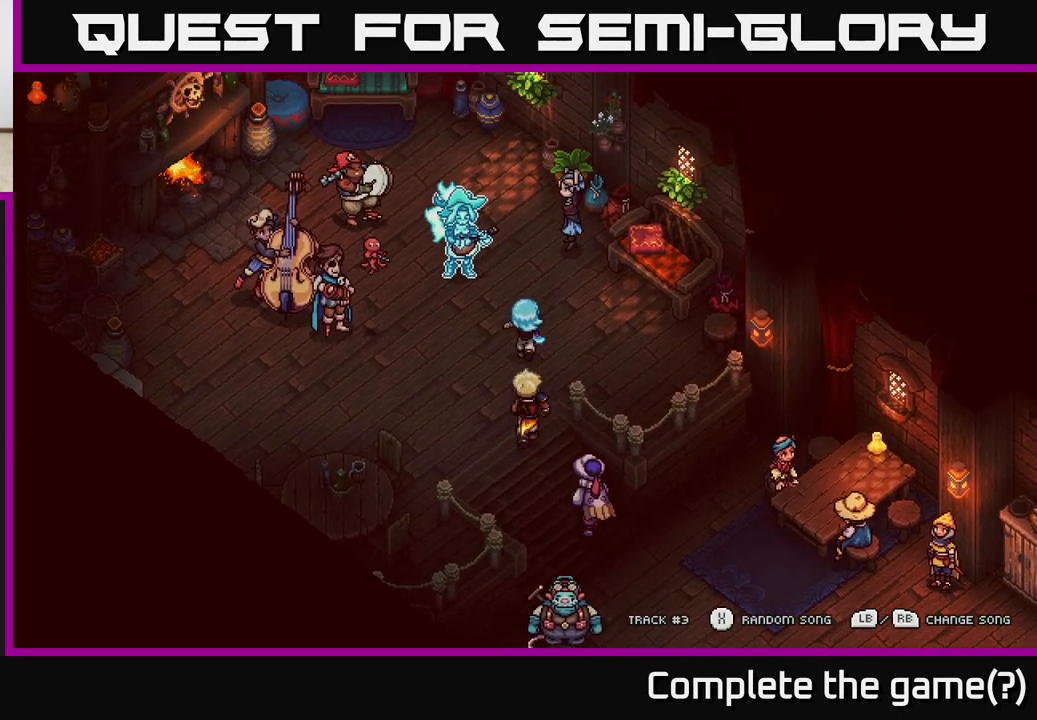
{"buttons": [], "left_stick": "up", "right_stick": "center", "events": [[117, "left_stick", "center"], [350, "left_stick", "up"]]}
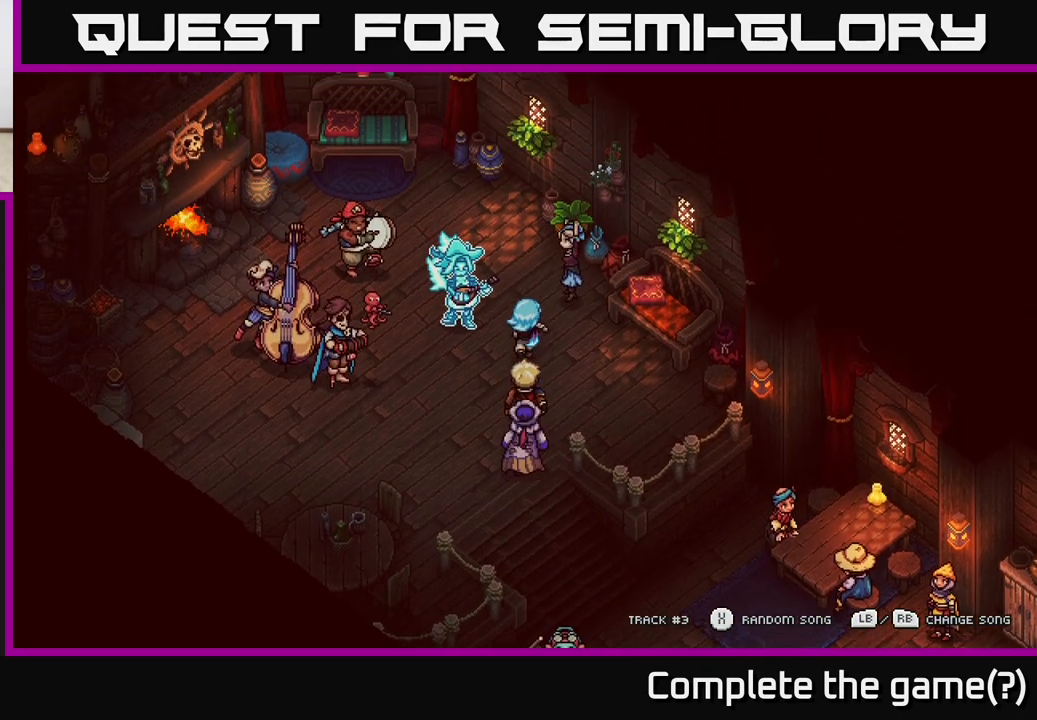
{"buttons": [], "left_stick": "center", "right_stick": "center", "events": [[233, "left_stick", "right"], [283, "A", "down"], [333, "left_stick", "center"], [433, "A", "up"]]}
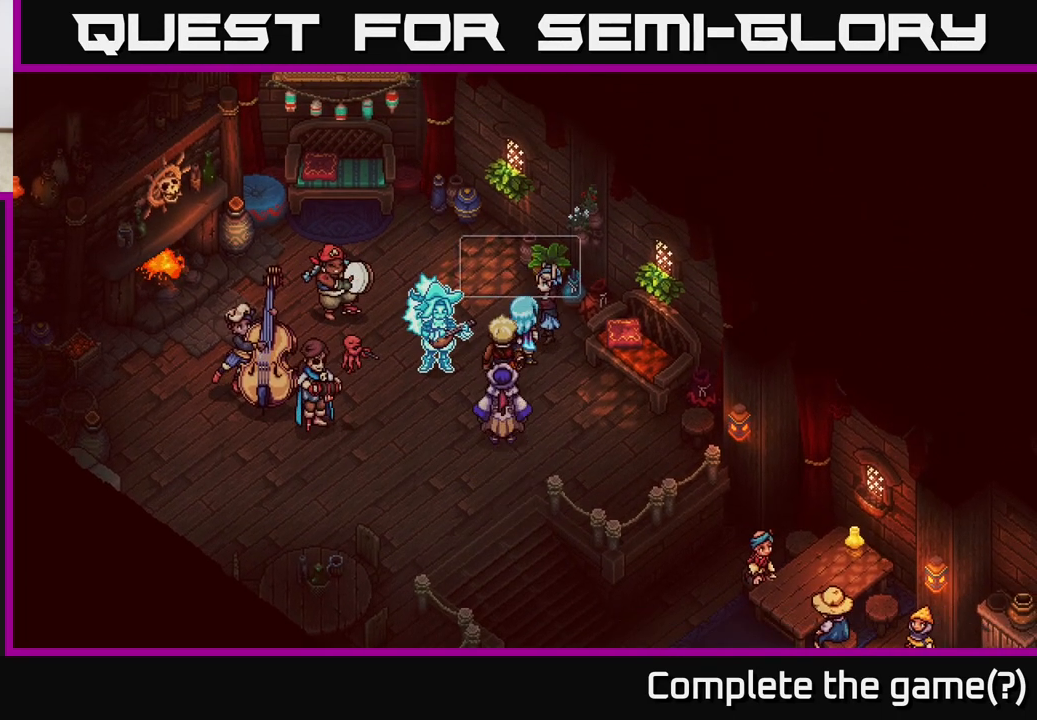
{"buttons": [], "left_stick": "center", "right_stick": "center", "events": []}
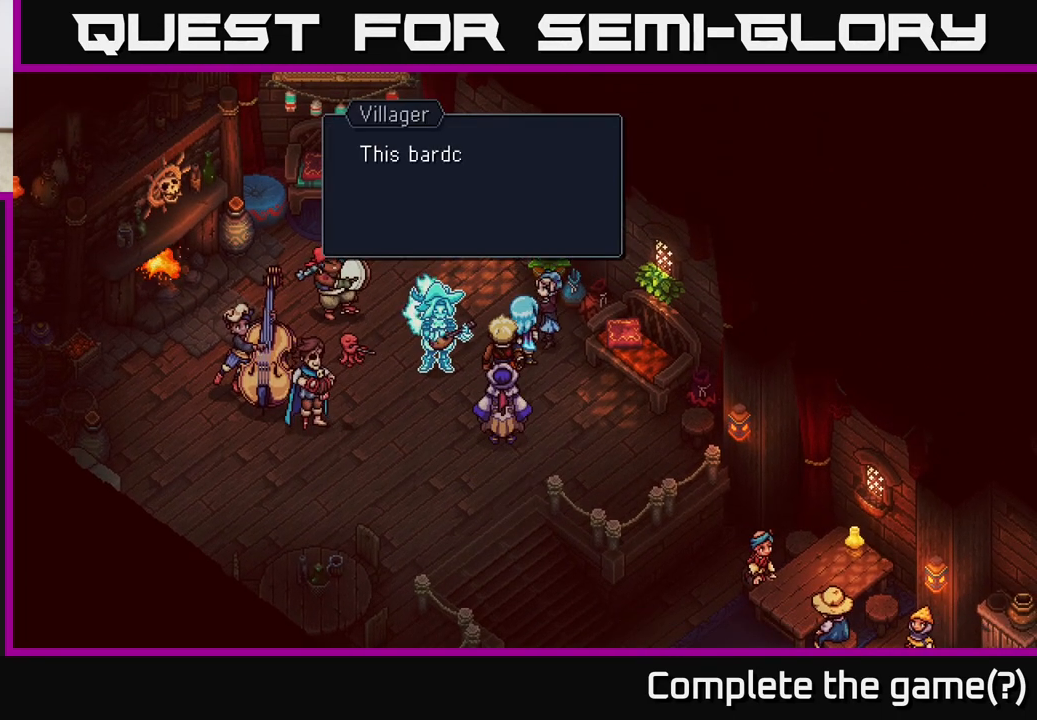
{"buttons": ["A"], "left_stick": "center", "right_stick": "center", "events": [[367, "A", "down"]]}
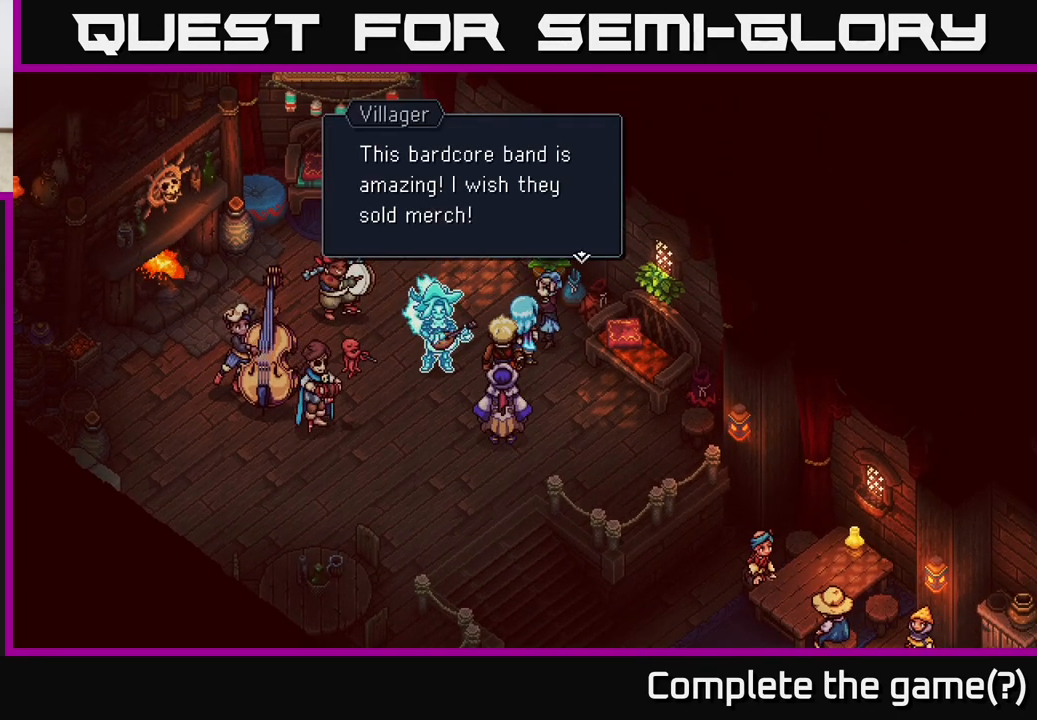
{"buttons": [], "left_stick": "center", "right_stick": "center", "events": [[17, "A", "up"]]}
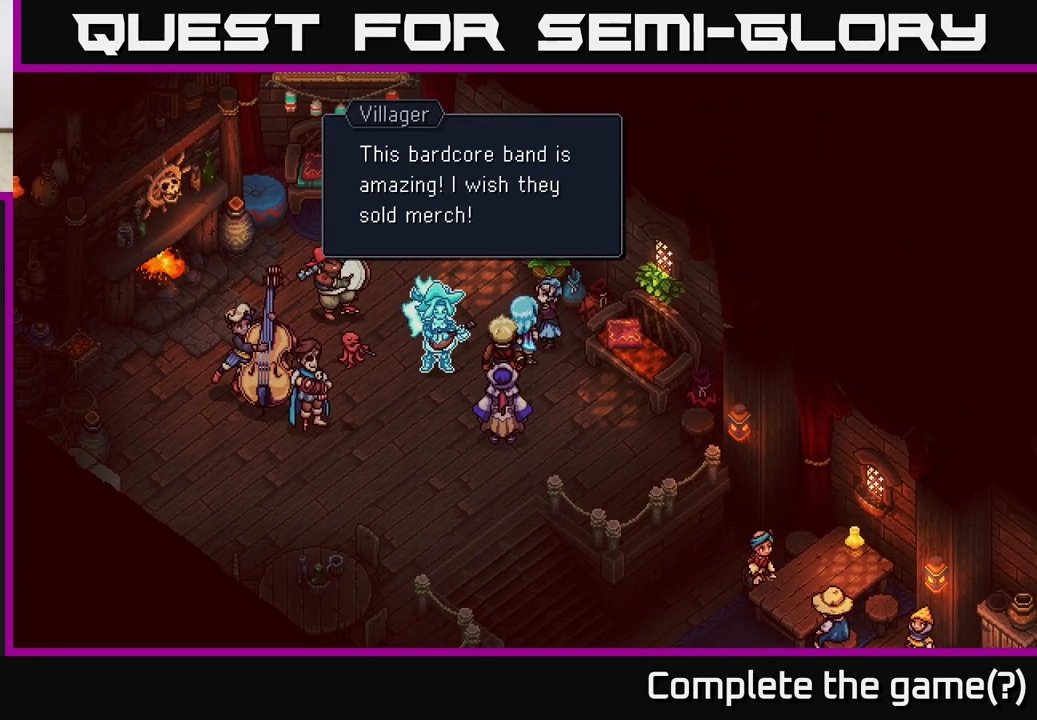
{"buttons": [], "left_stick": "center", "right_stick": "center", "events": []}
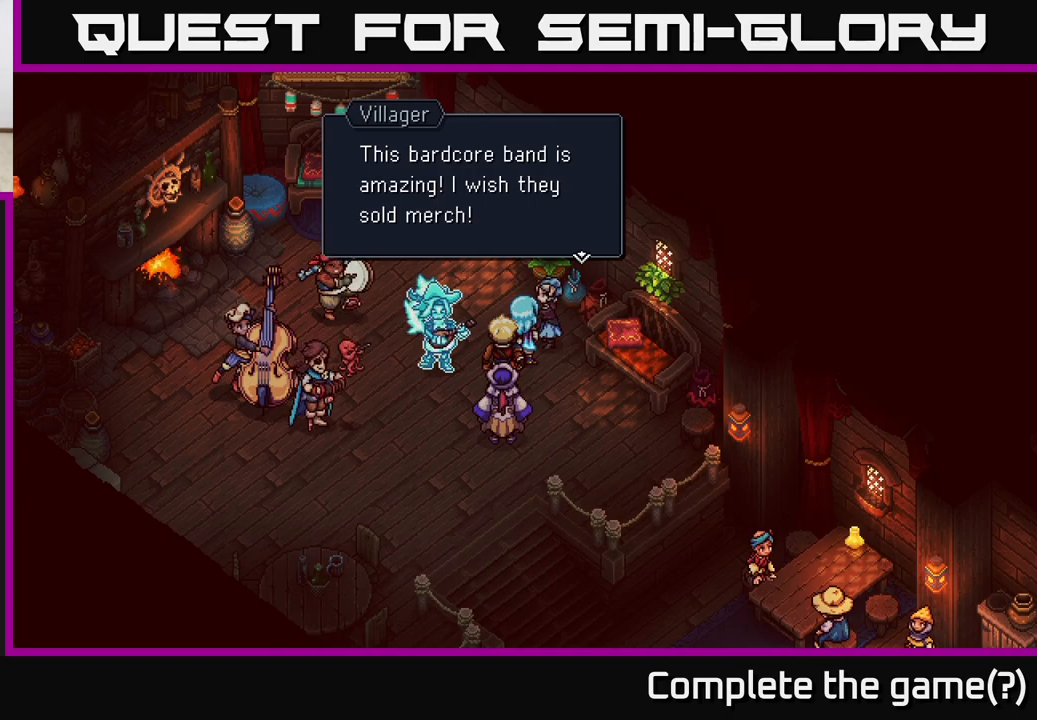
{"buttons": [], "left_stick": "center", "right_stick": "center", "events": []}
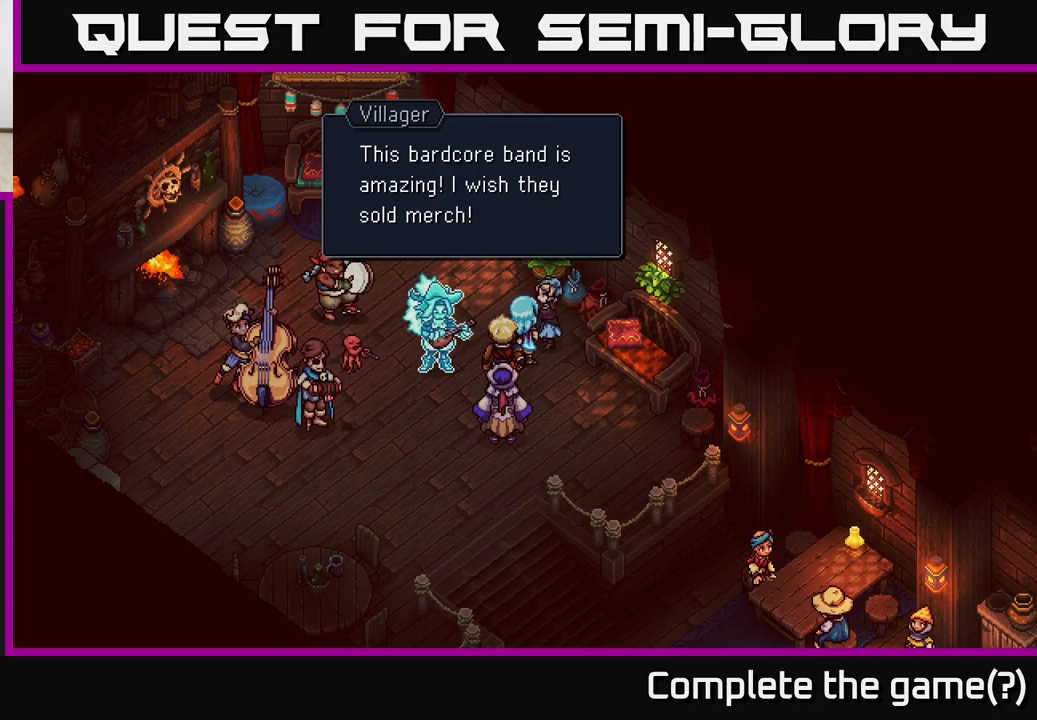
{"buttons": [], "left_stick": "center", "right_stick": "center", "events": []}